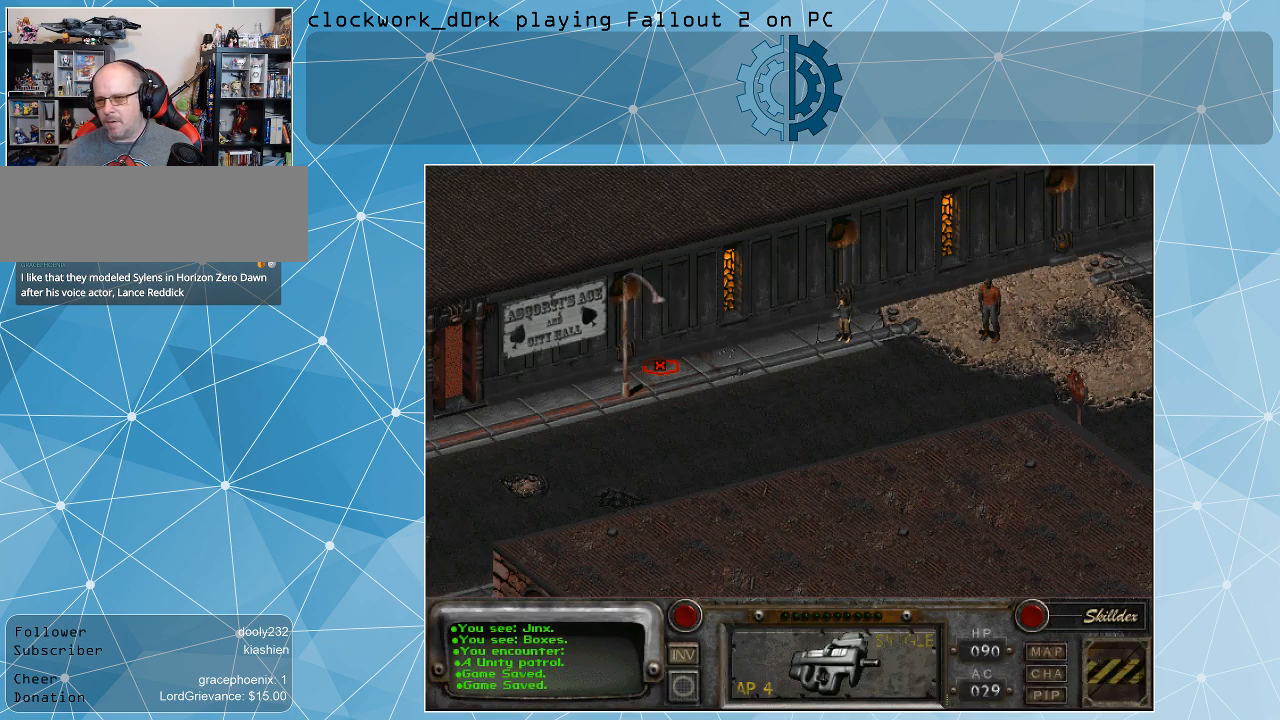
Gameplay with keyboard and mouse; each line is a JSON object with the keys and mouse buttons held at the frame after it. "events" lists presses ("down") and releases ("up") of ".", "/", "0", "1", "2", "3", "4", "5", "6", "7", "8", "9", "a", "alt_l", "alt_r", "b", "backslash", "backspace", "c", "caps_lock", "comma", "ctrl_l", "ctrl_r", "d", "e", "equals", "f", "g", "h", "i", "j", "k", "l", "lbracket", "m", "minus", "n", "o", "p", "q", "quote", "r", "rbracket", "return", "s", "semicolon", "shift_l", "shift_r", "space", "super", "t", "tab", "tilde", "u", "v", "w", "x", "y", "z", "mouse_left" and "mouse_right" between this image and that frame as [ms after this image, input, new state], when the widget could be followed in between. "mouse_left", "mouse_right" = the "left", "right" buttons of the "mouse" list. No other keys are recorded. Not read: mouse_move.
{"keys": [], "mouse": [], "events": []}
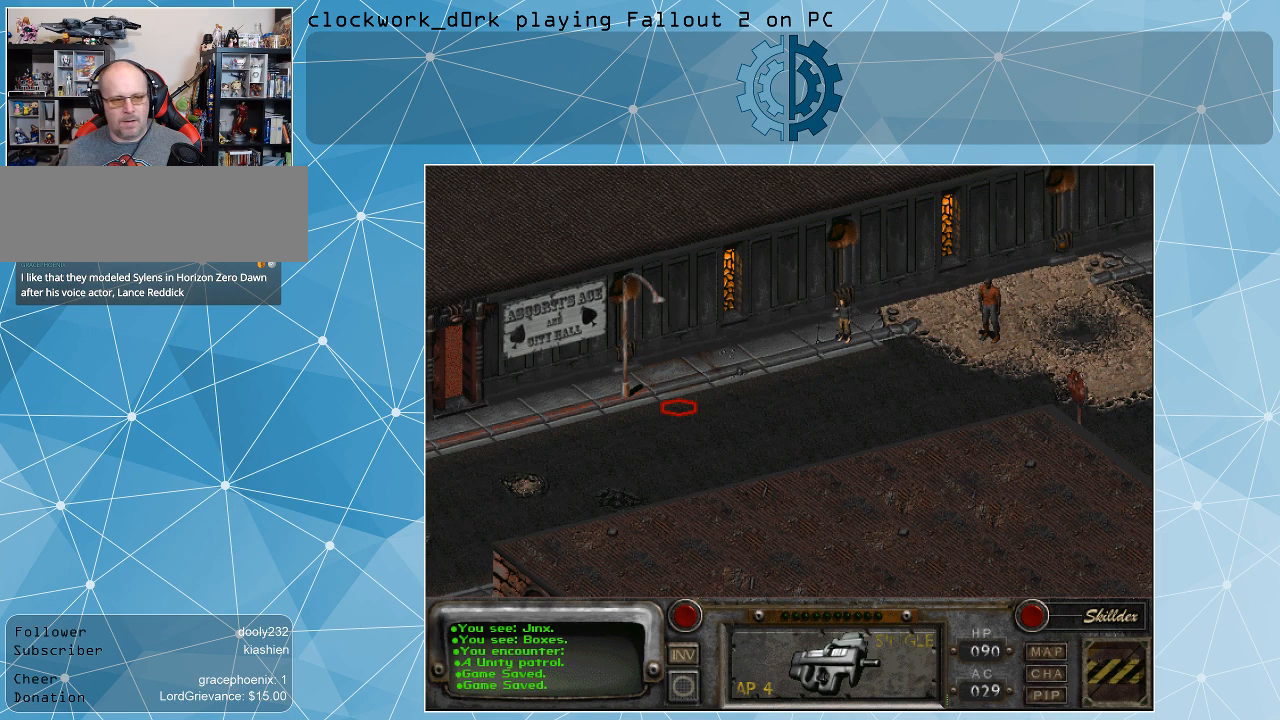
{"keys": [], "mouse": [], "events": [[300, "mouse_left", "down"], [366, "mouse_left", "up"]]}
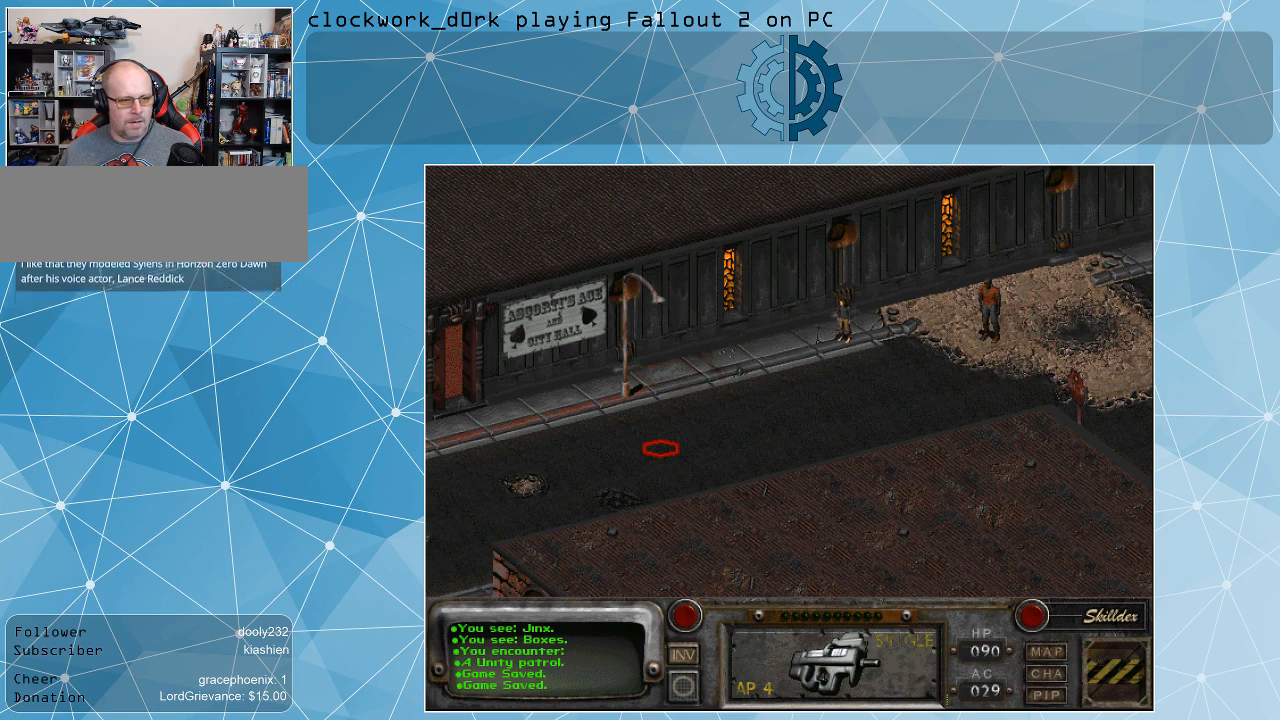
{"keys": [], "mouse": [], "events": []}
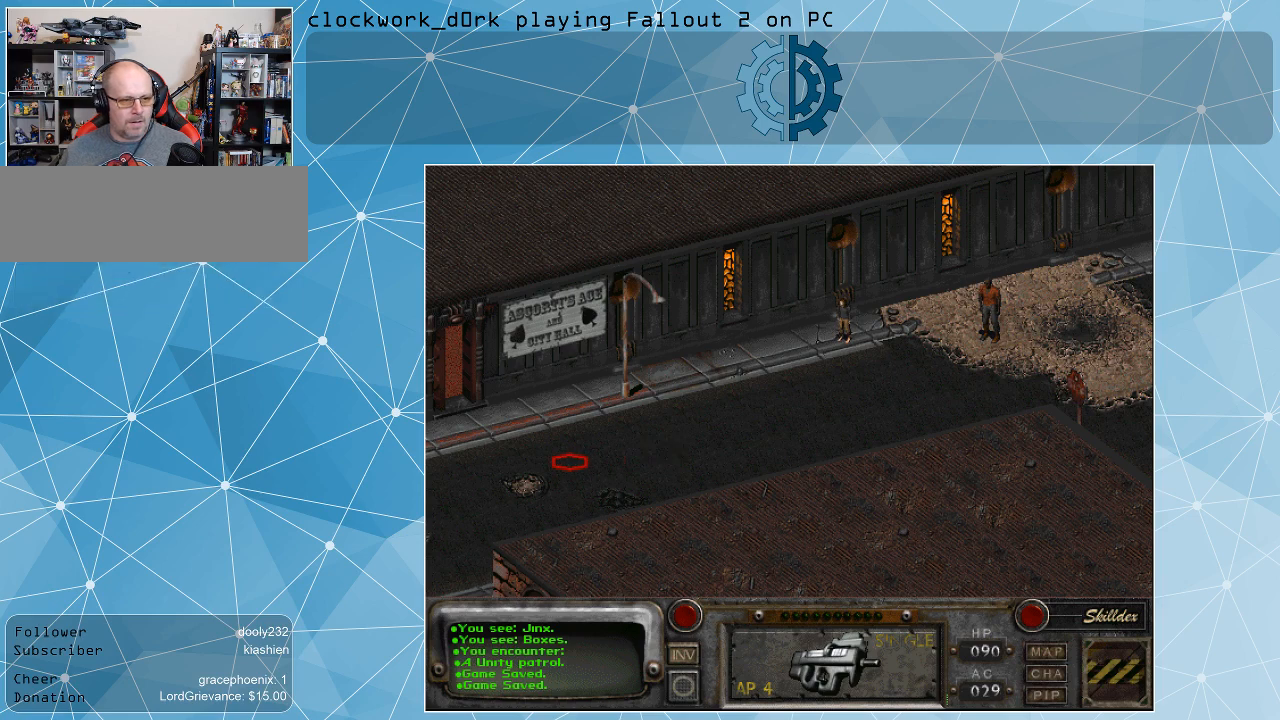
{"keys": [], "mouse": [], "events": [[100, "mouse_left", "down"], [166, "mouse_left", "up"]]}
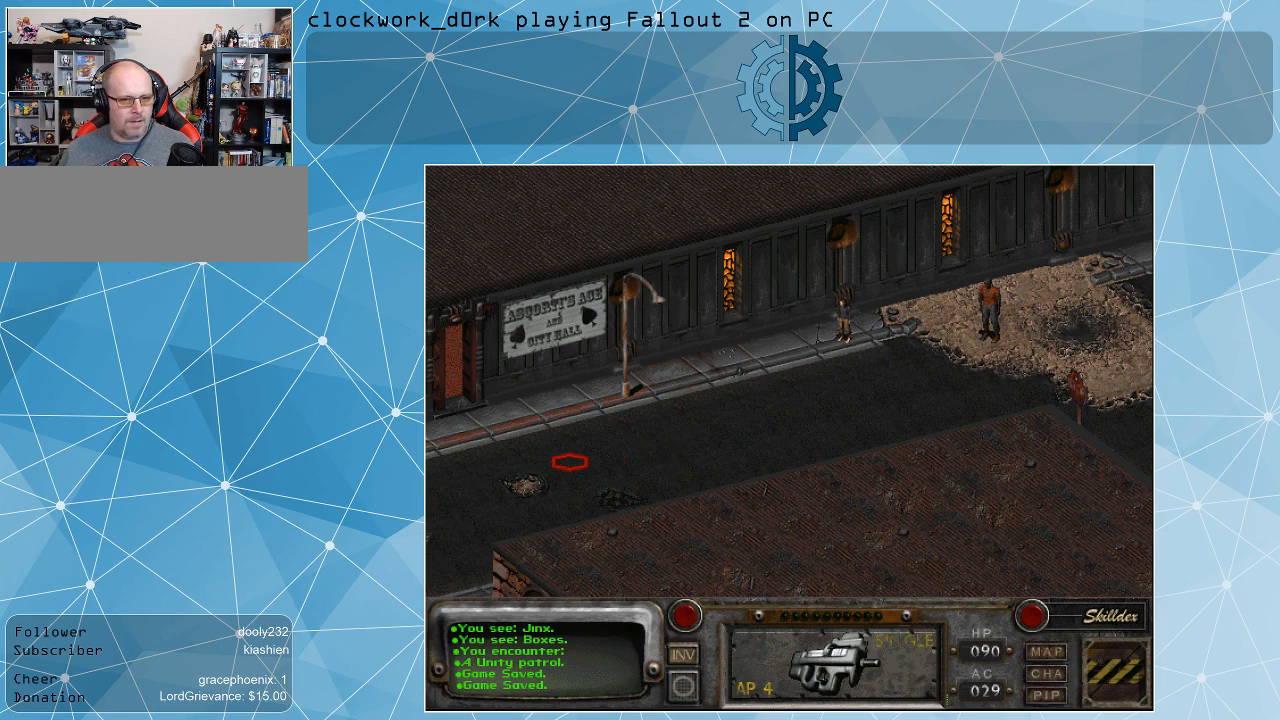
{"keys": [], "mouse": [], "events": []}
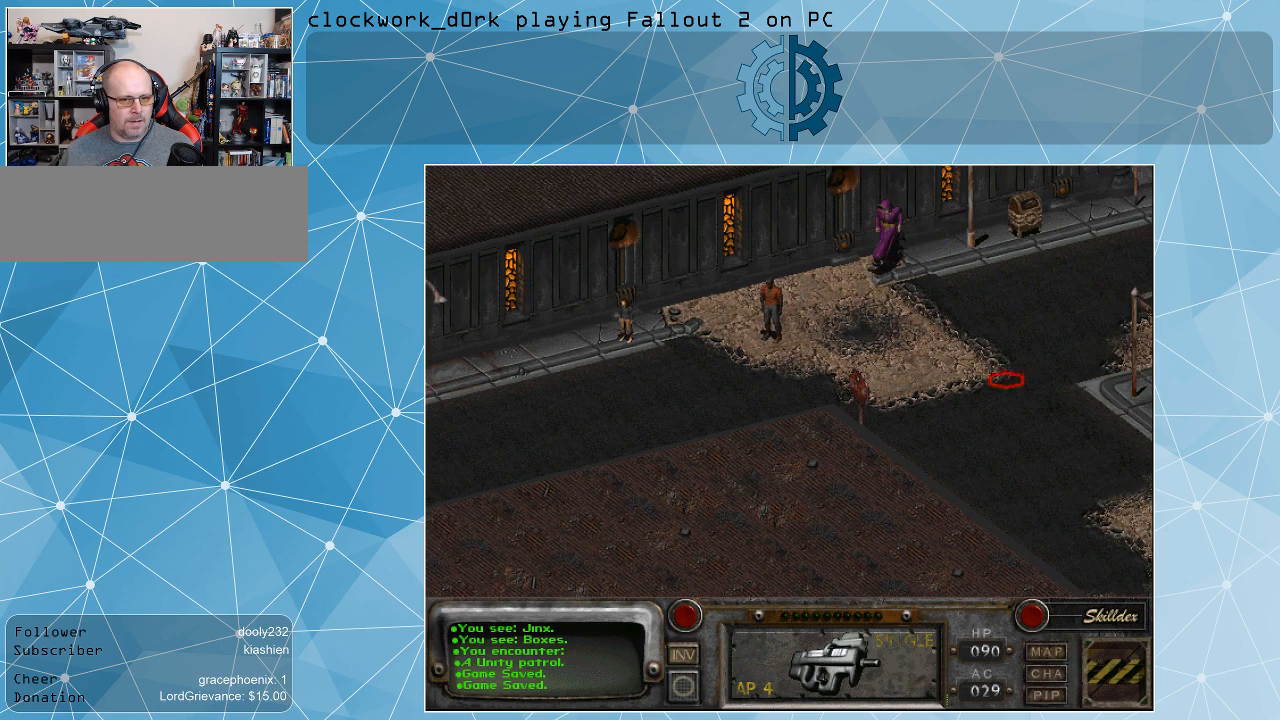
{"keys": [], "mouse": [], "events": []}
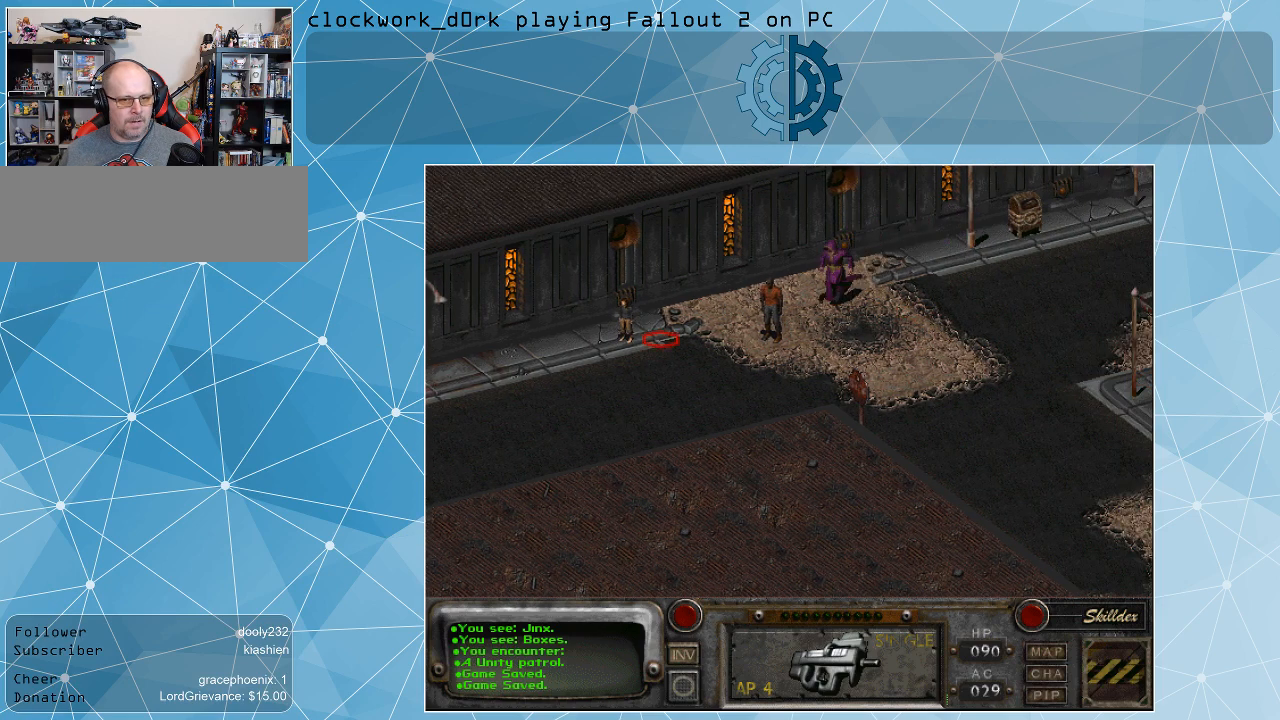
{"keys": [], "mouse": [], "events": []}
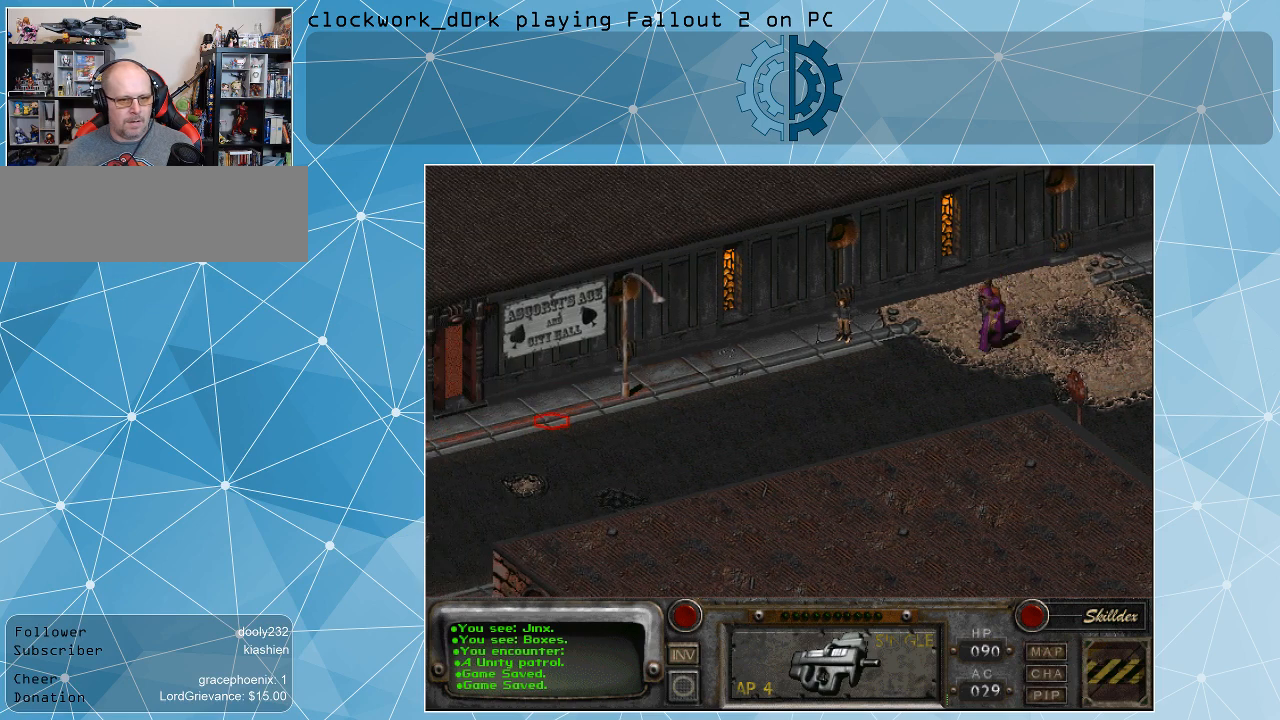
{"keys": [], "mouse": [], "events": []}
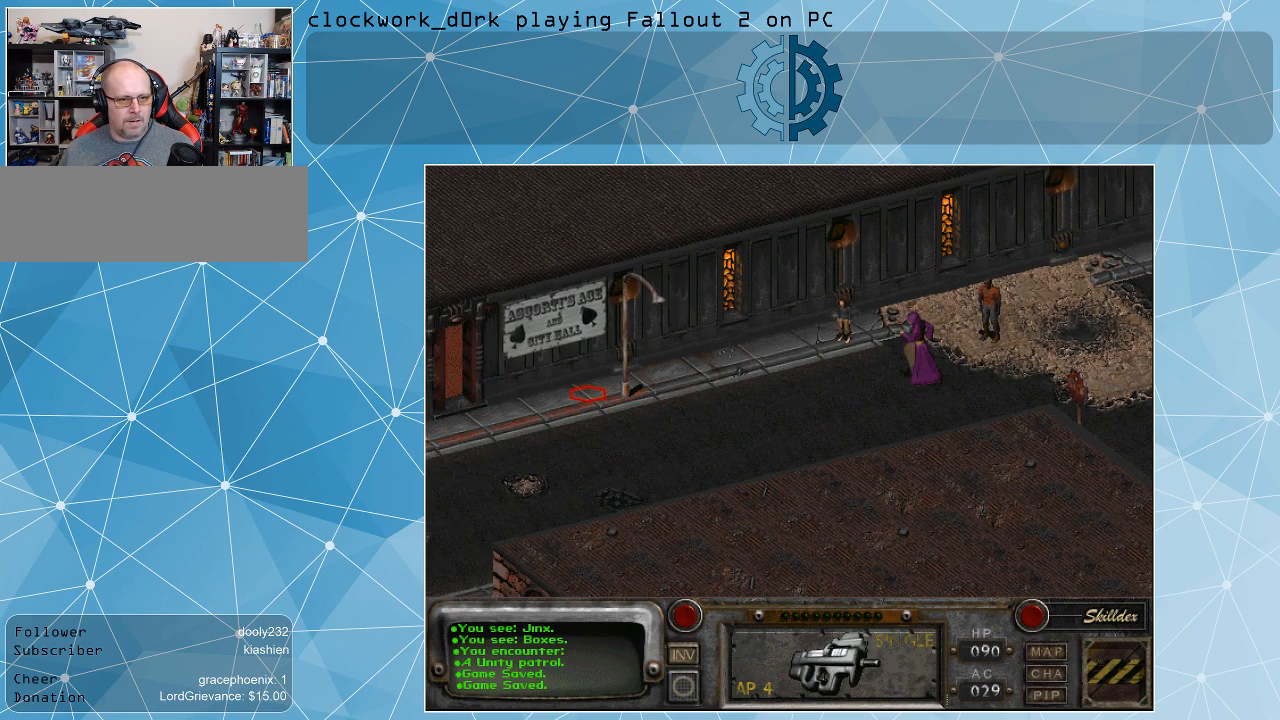
{"keys": [], "mouse": [], "events": []}
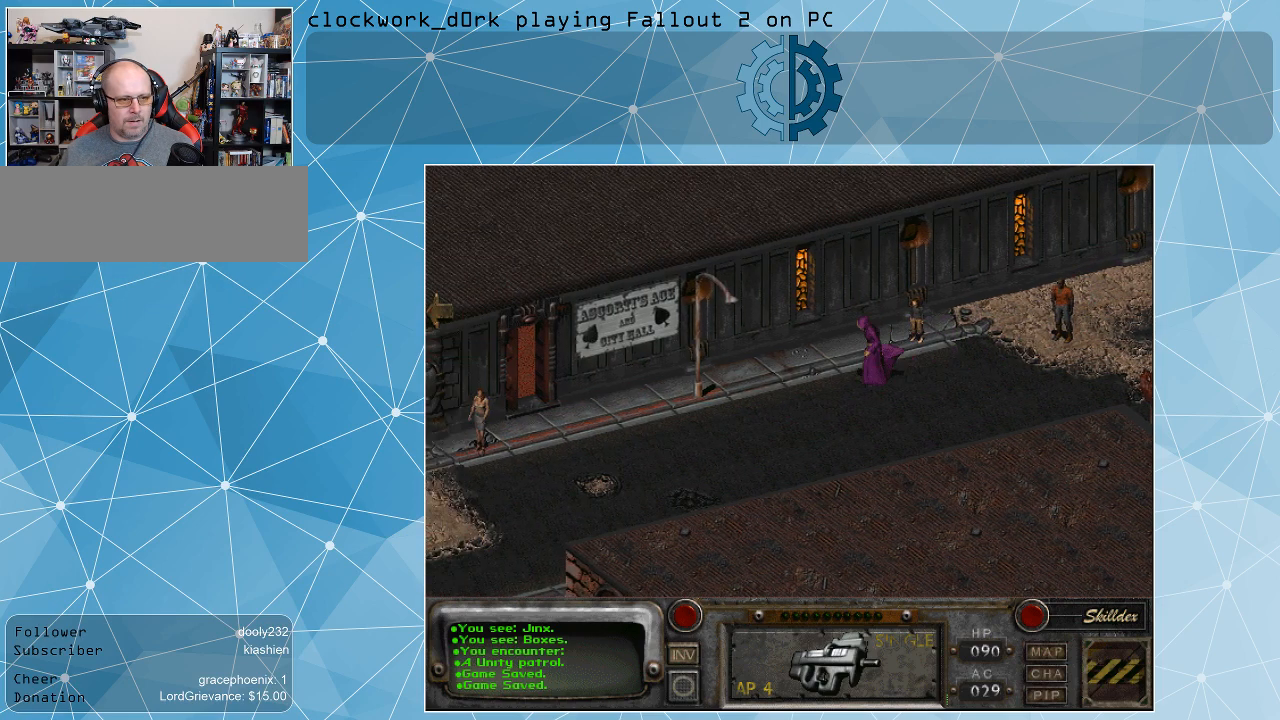
{"keys": [], "mouse": [], "events": []}
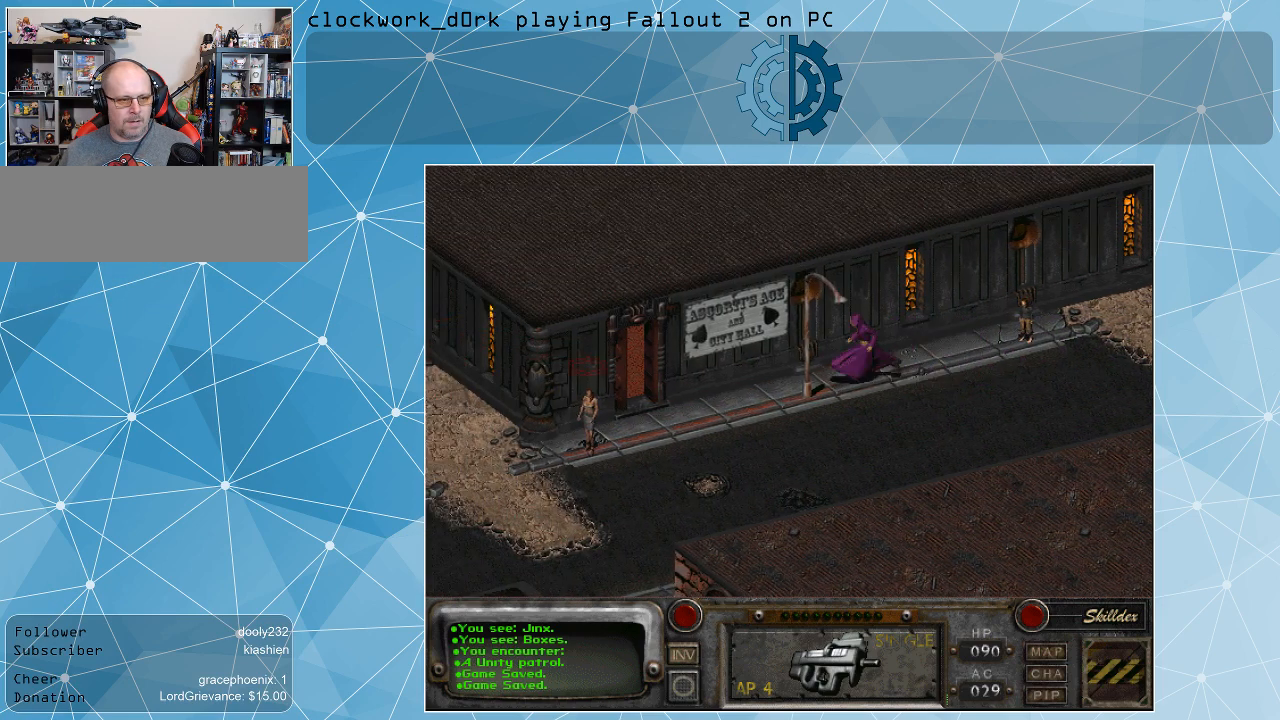
{"keys": [], "mouse": [], "events": [[300, "mouse_left", "down"], [366, "mouse_left", "up"]]}
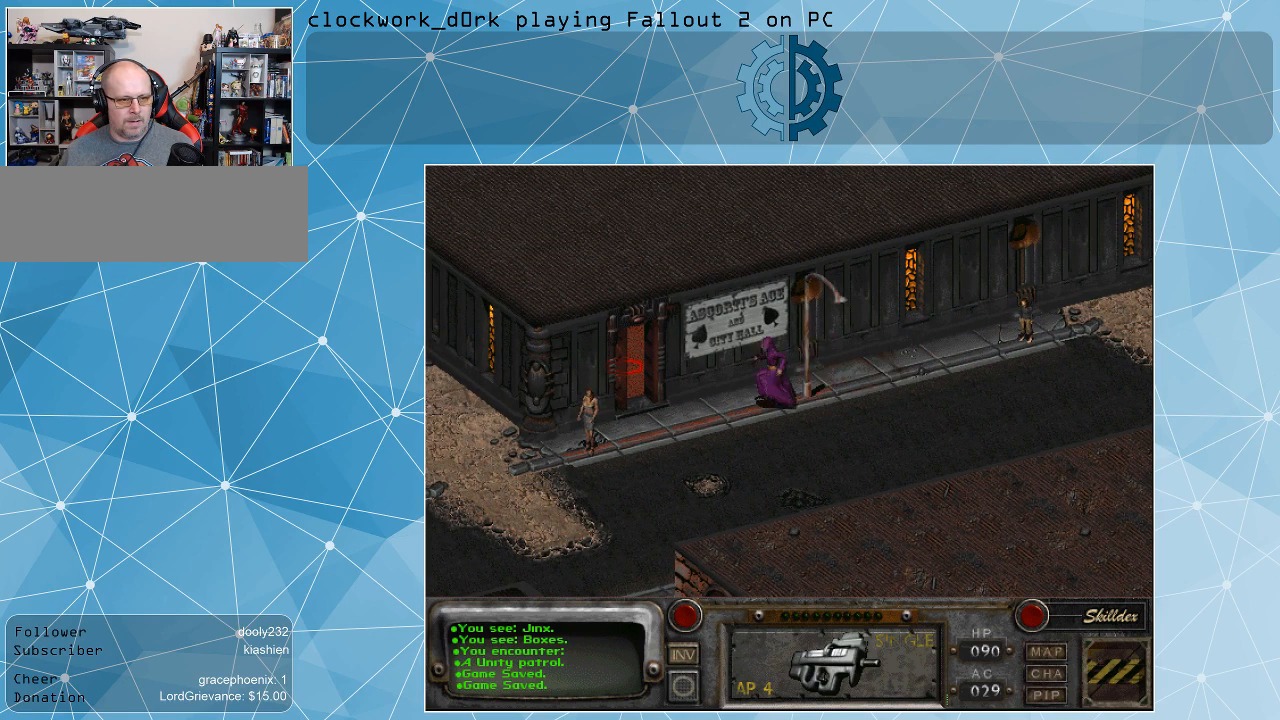
{"keys": [], "mouse": [], "events": []}
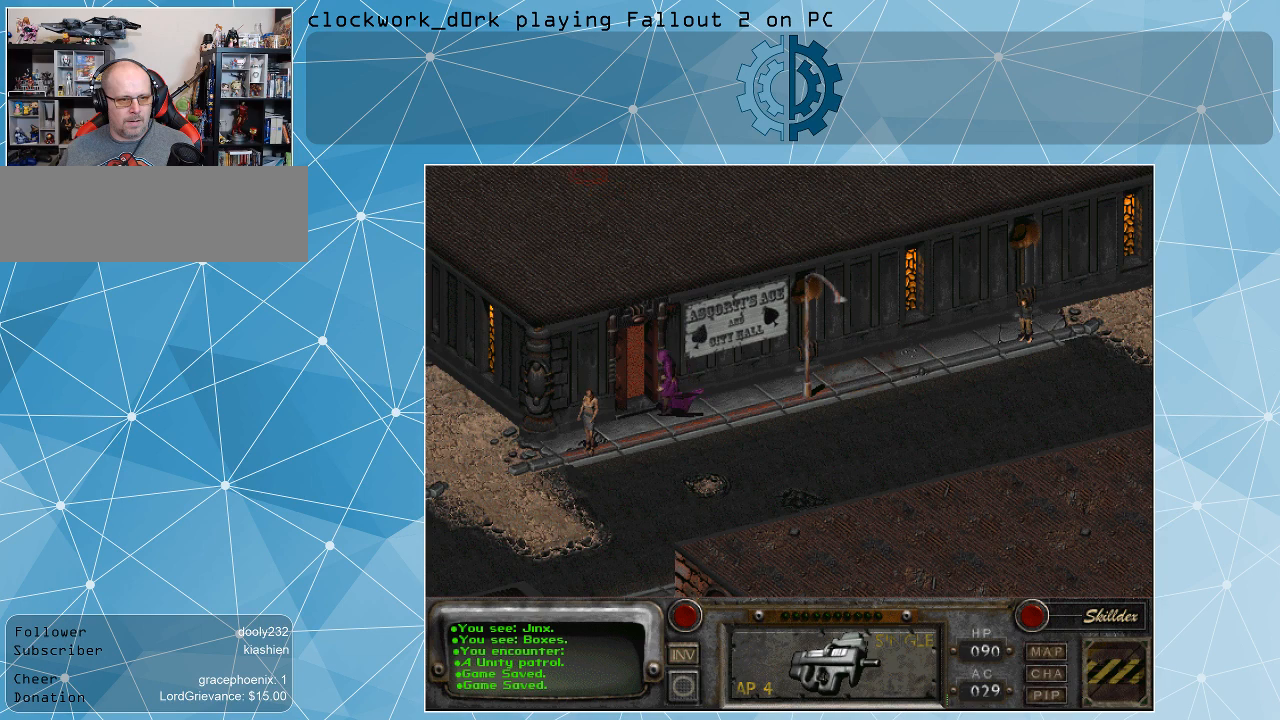
{"keys": [], "mouse": [], "events": []}
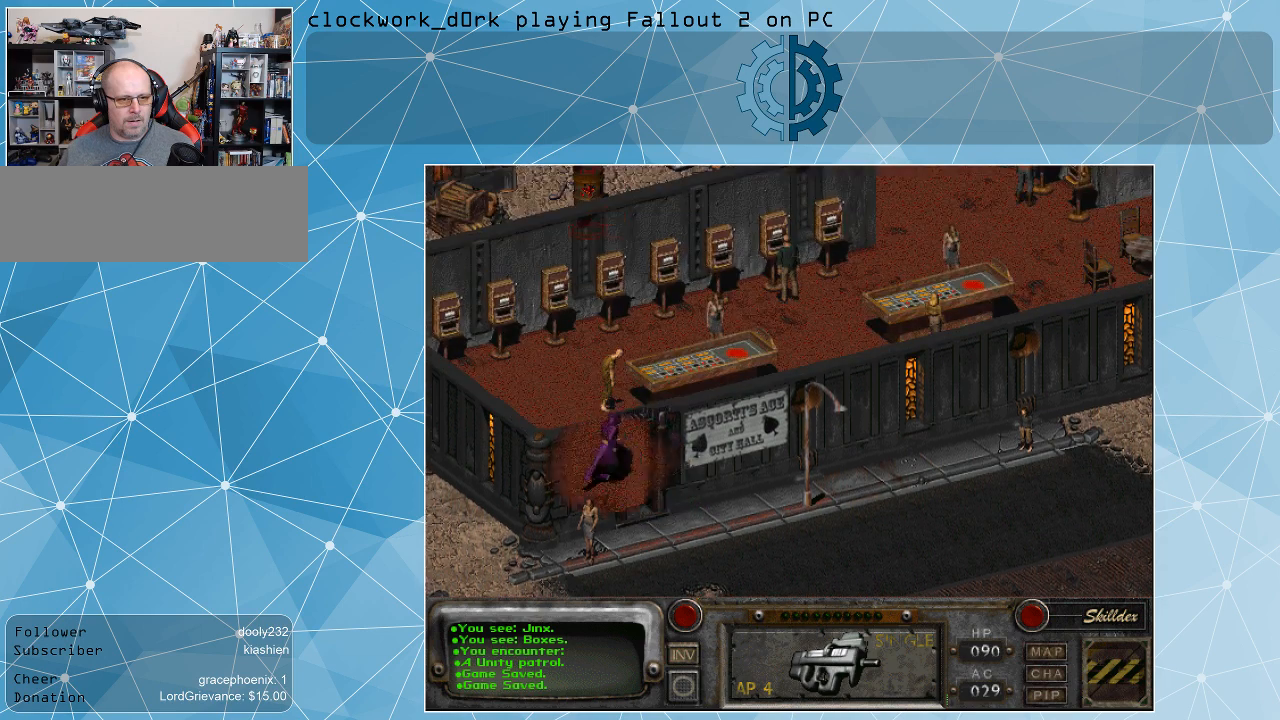
{"keys": [], "mouse": [], "events": []}
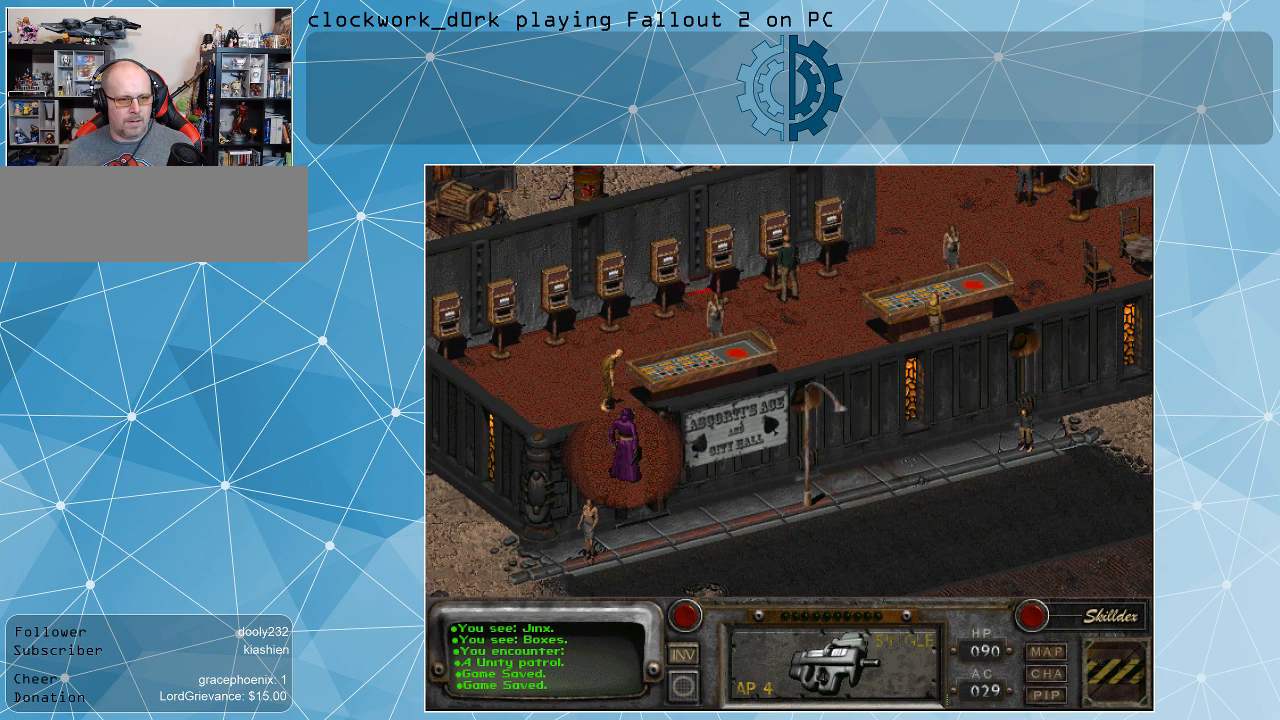
{"keys": [], "mouse": [], "events": []}
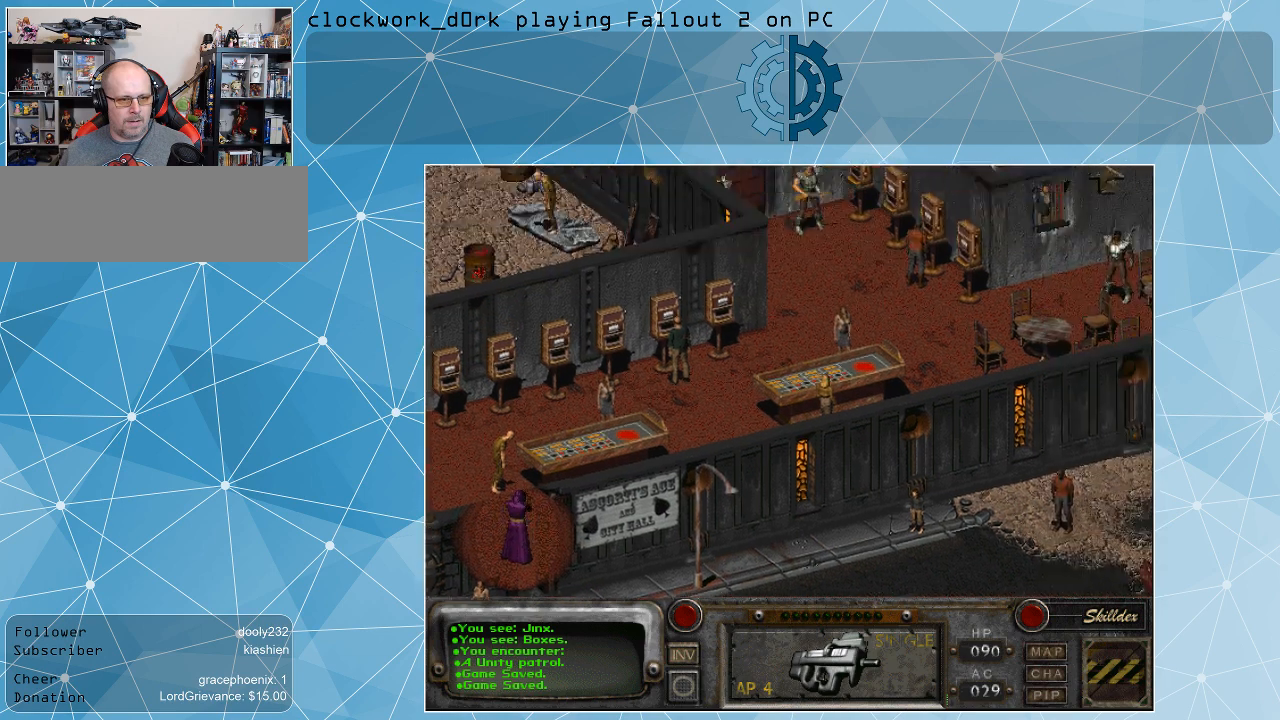
{"keys": [], "mouse": [], "events": []}
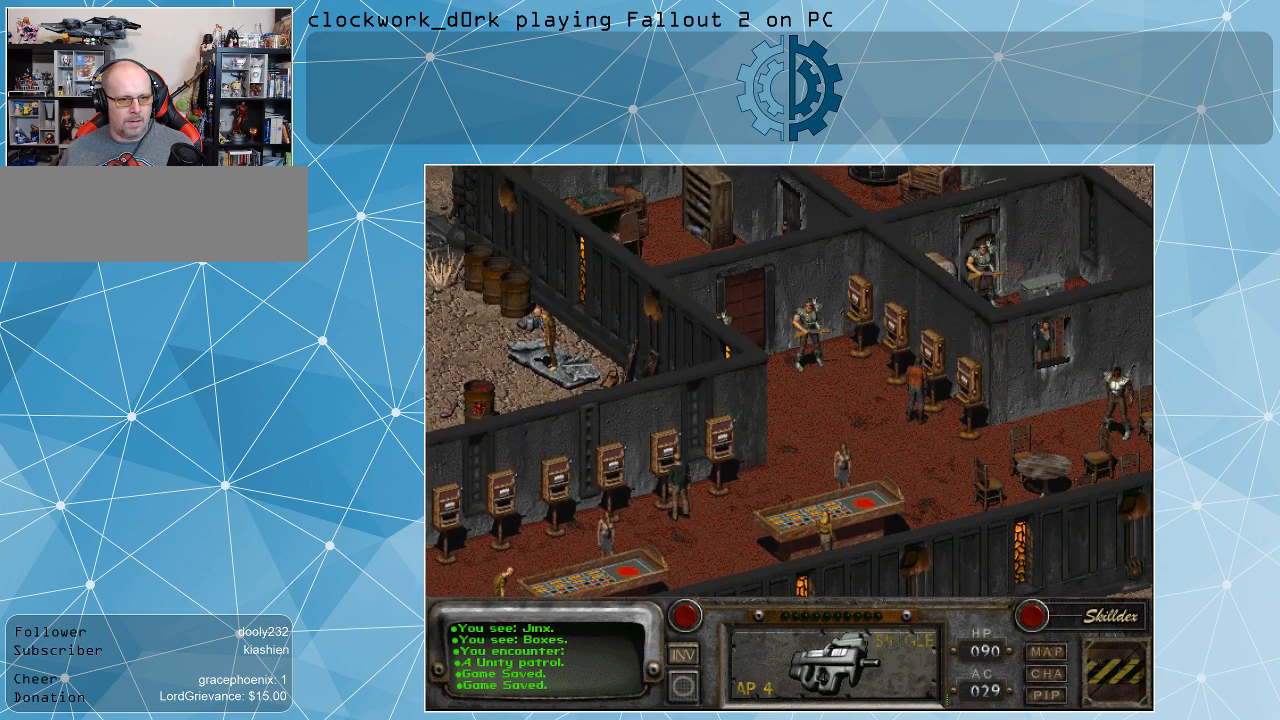
{"keys": [], "mouse": [], "events": []}
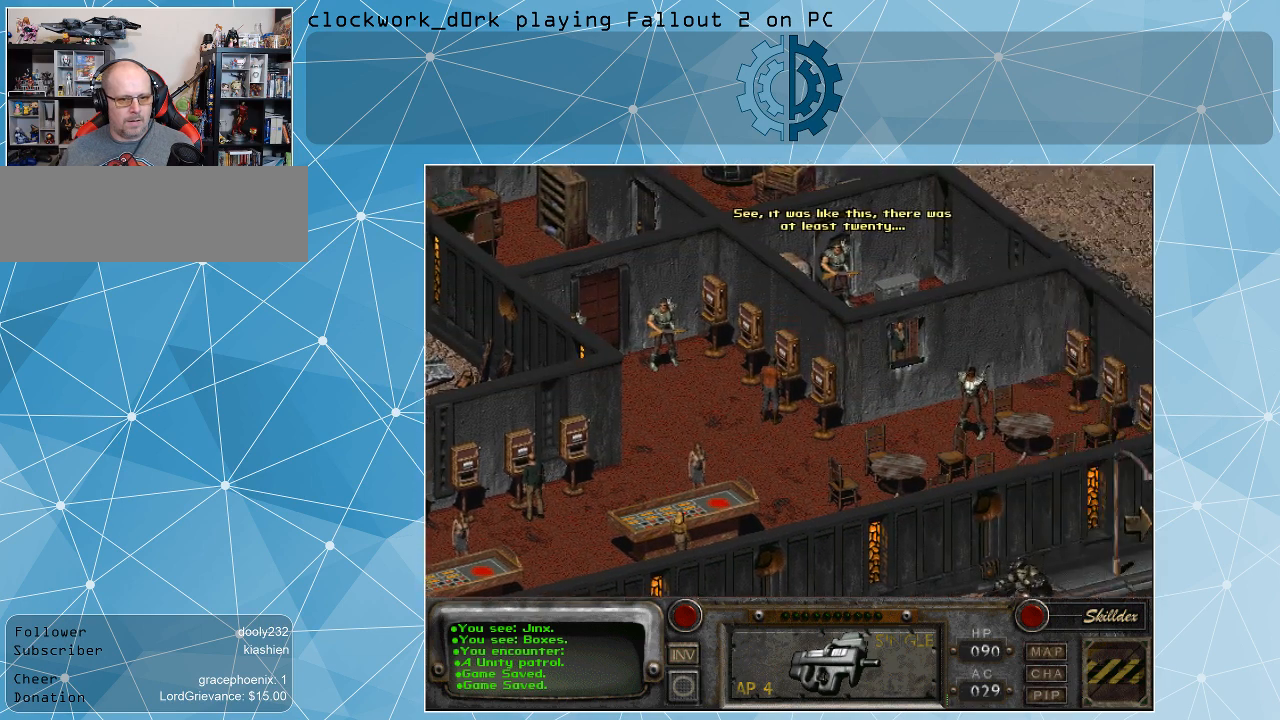
{"keys": [], "mouse": [], "events": []}
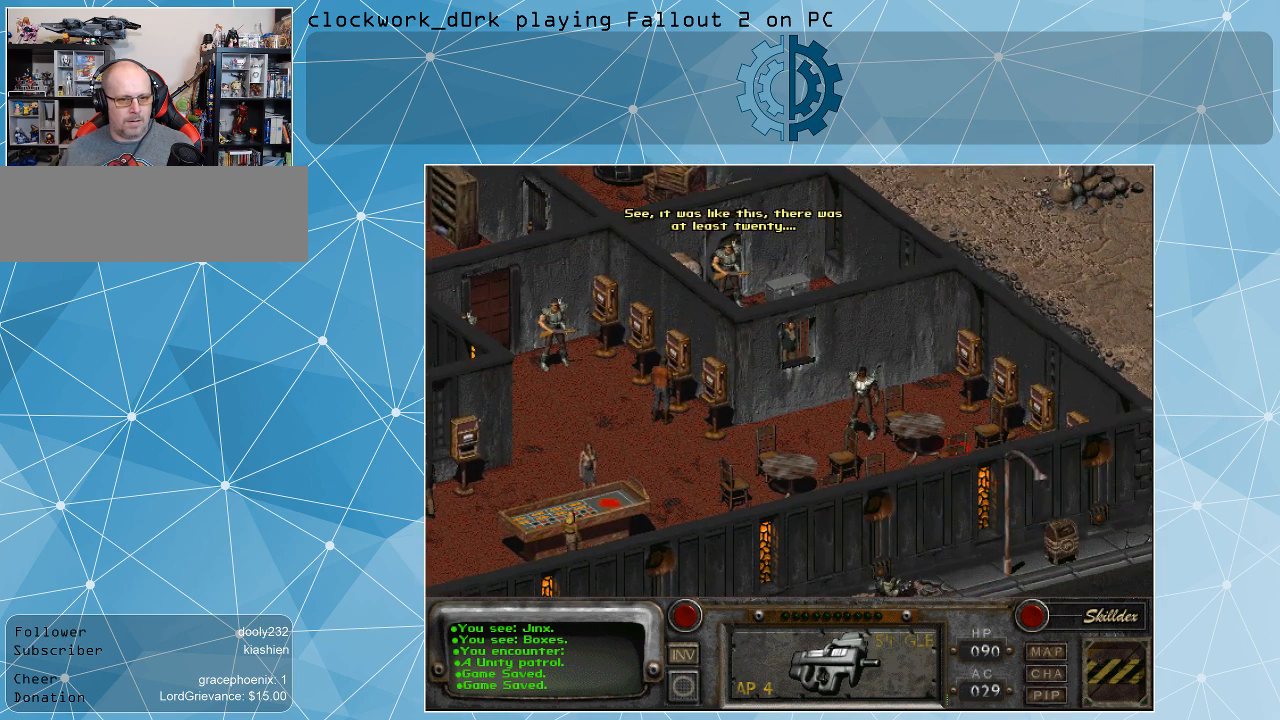
{"keys": [], "mouse": [], "events": []}
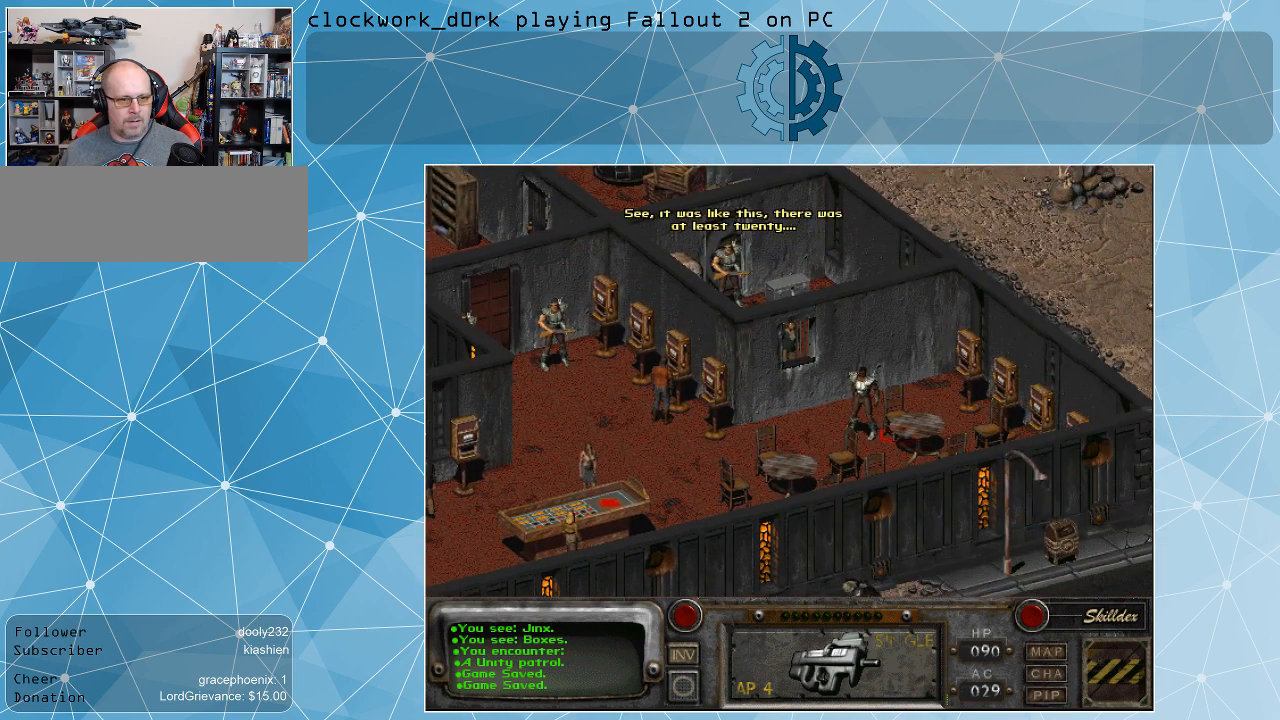
{"keys": [], "mouse": [], "events": [[66, "mouse_right", "down"], [200, "mouse_right", "up"]]}
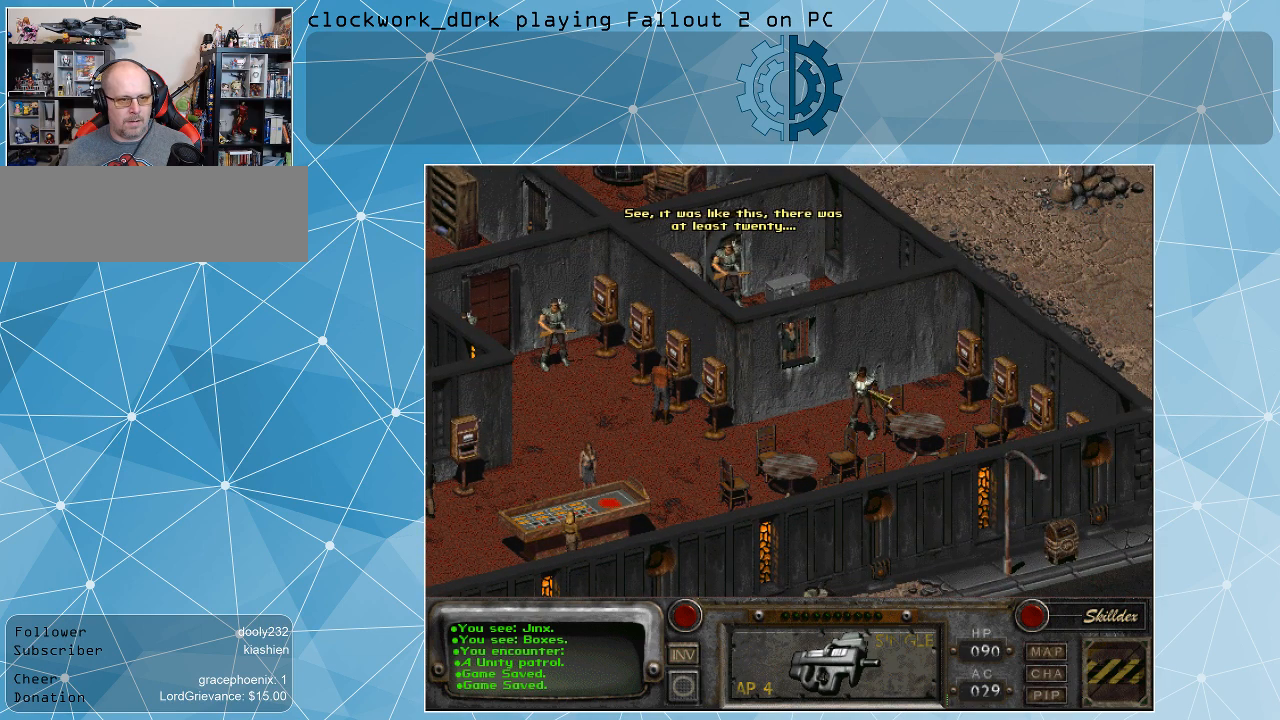
{"keys": [], "mouse": ["left"], "events": [[433, "mouse_left", "down"]]}
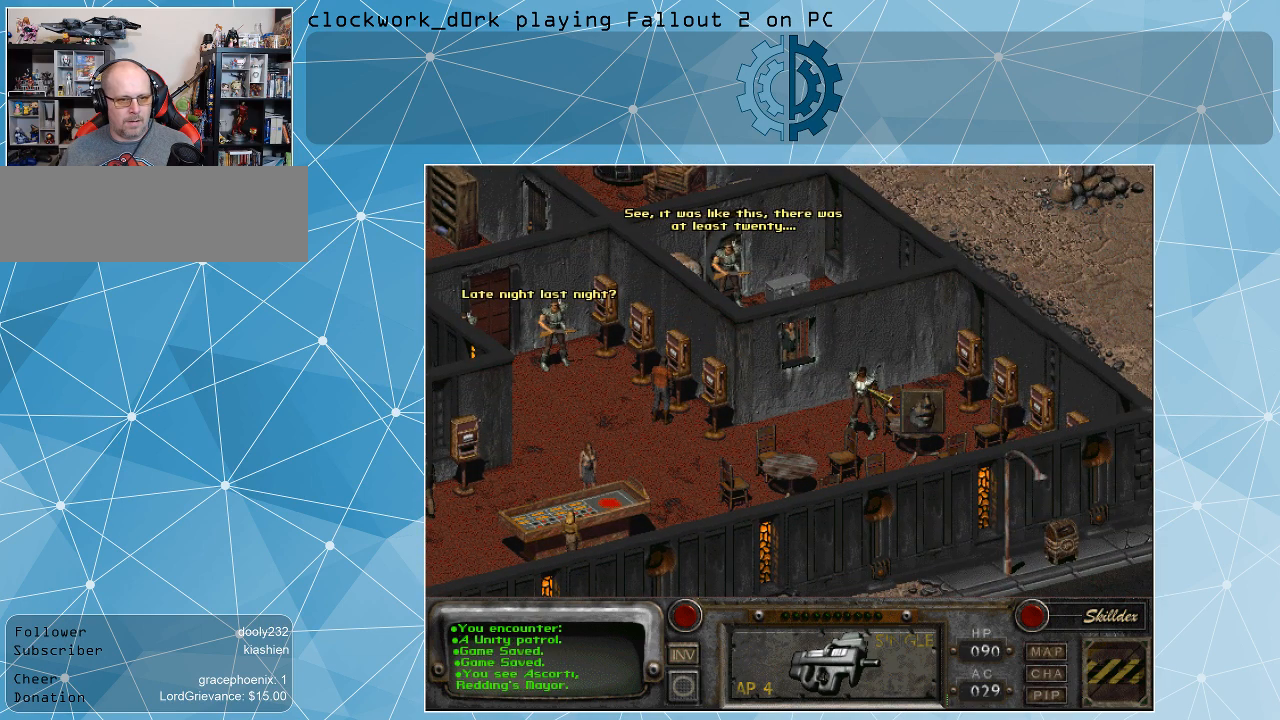
{"keys": [], "mouse": [], "events": [[100, "mouse_left", "up"]]}